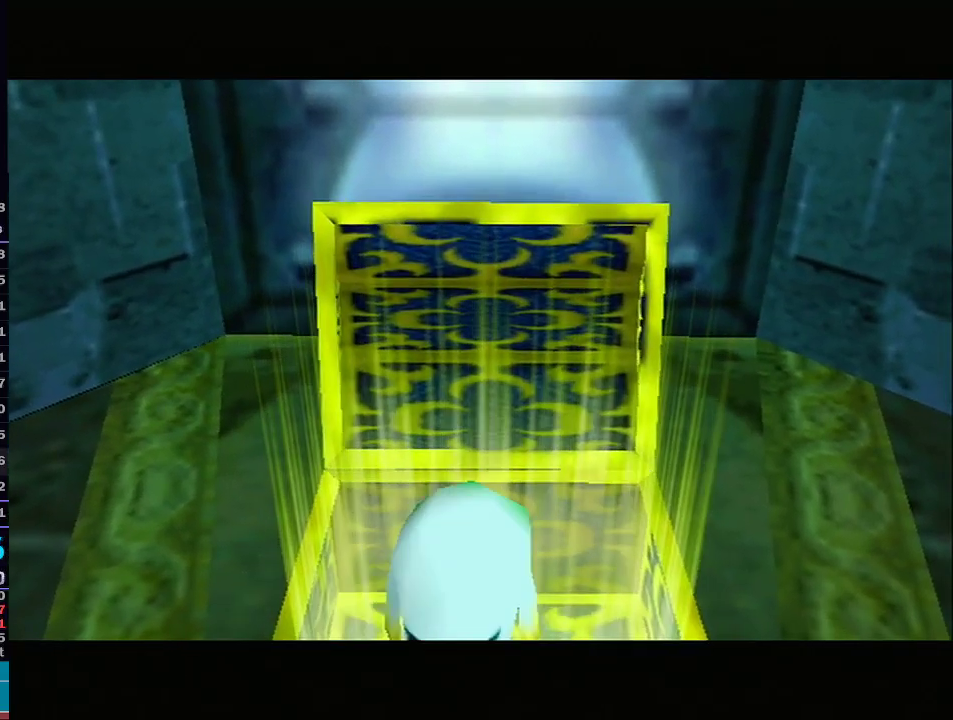
Gameplay with a controller (Nintendo layout); each line is a JSON object with the inputs held at the frame after it. "events" lists button and stick changes between this image and that frame as [ms after this image, input, new state], when the widget could be followed in between. Not read: L3 R3.
{"buttons": [], "left_stick": "down", "right_stick": "center", "events": [[383, "left_stick", "down"], [450, "A", "down"], [500, "A", "up"]]}
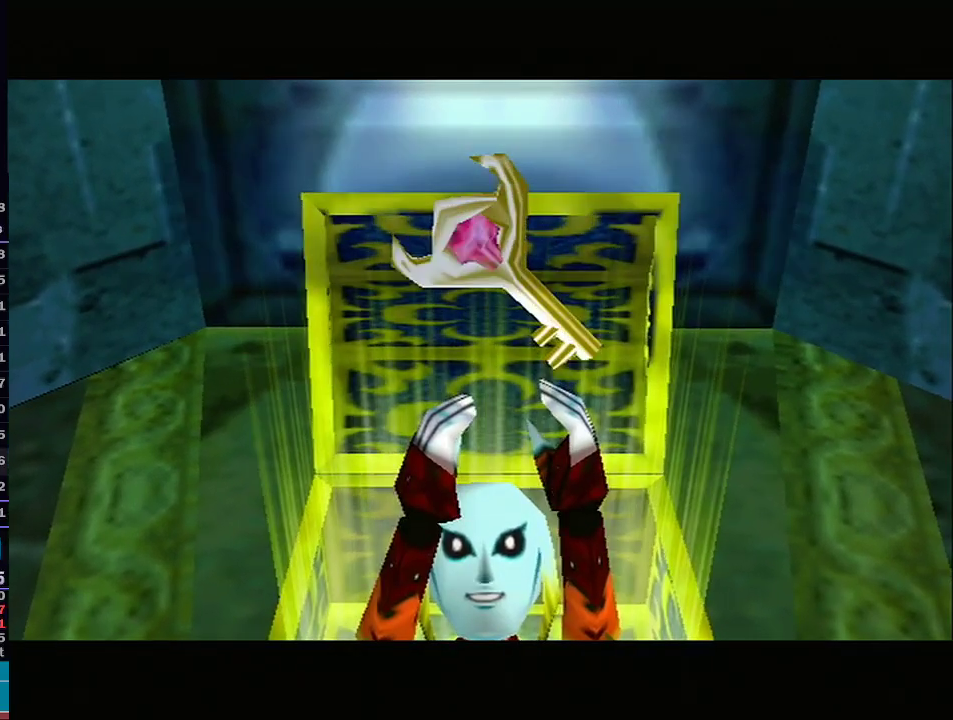
{"buttons": [], "left_stick": "down", "right_stick": "center", "events": [[67, "A", "down"], [100, "A", "up"], [200, "A", "down"], [217, "A", "up"], [283, "A", "down"], [317, "A", "up"], [383, "A", "down"], [417, "A", "up"]]}
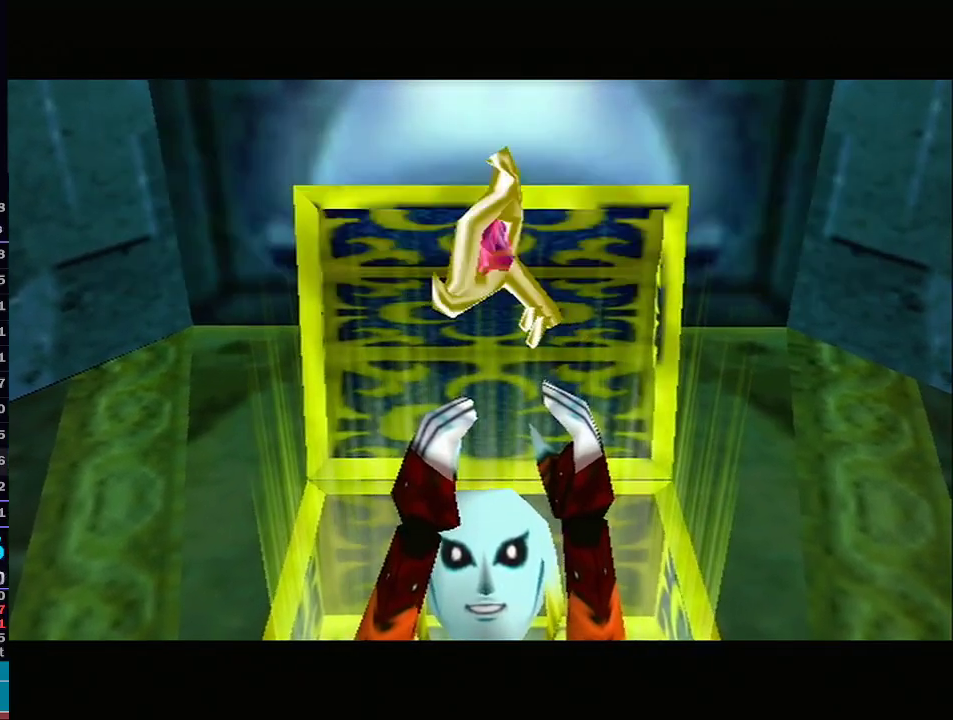
{"buttons": [], "left_stick": "down", "right_stick": "center", "events": [[17, "A", "down"], [83, "A", "up"]]}
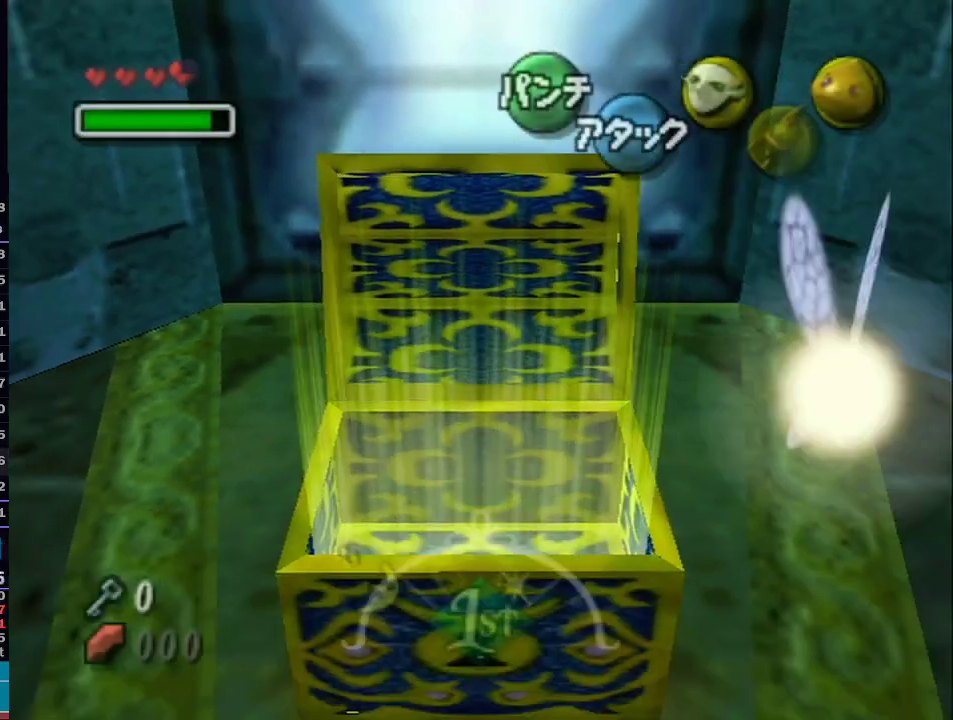
{"buttons": [], "left_stick": "down", "right_stick": "center", "events": [[317, "A", "down"], [450, "A", "up"]]}
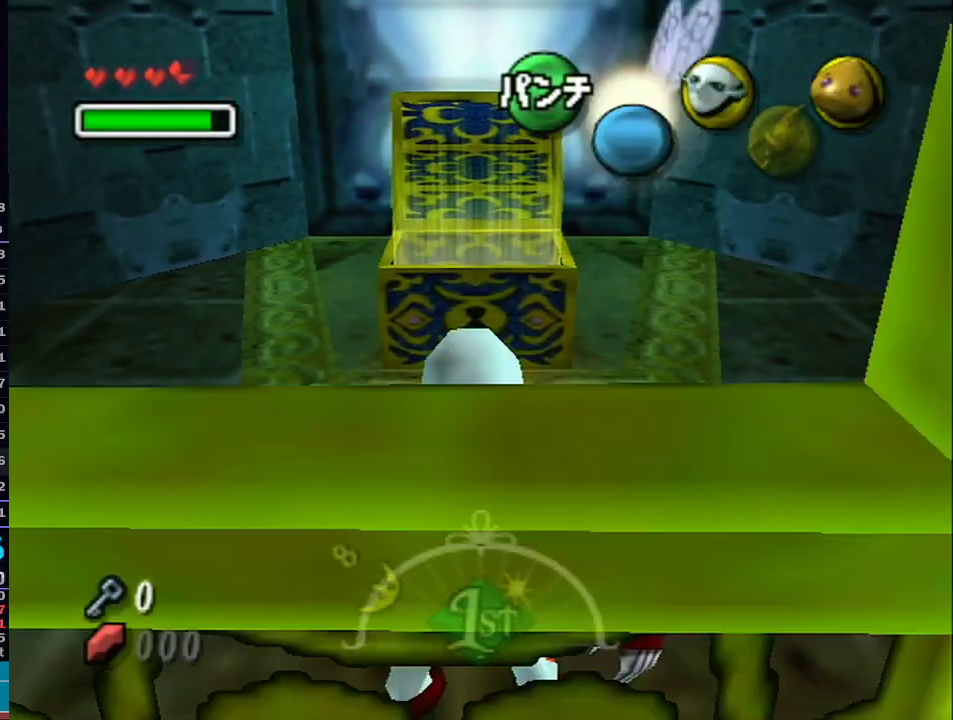
{"buttons": [], "left_stick": "down", "right_stick": "center", "events": []}
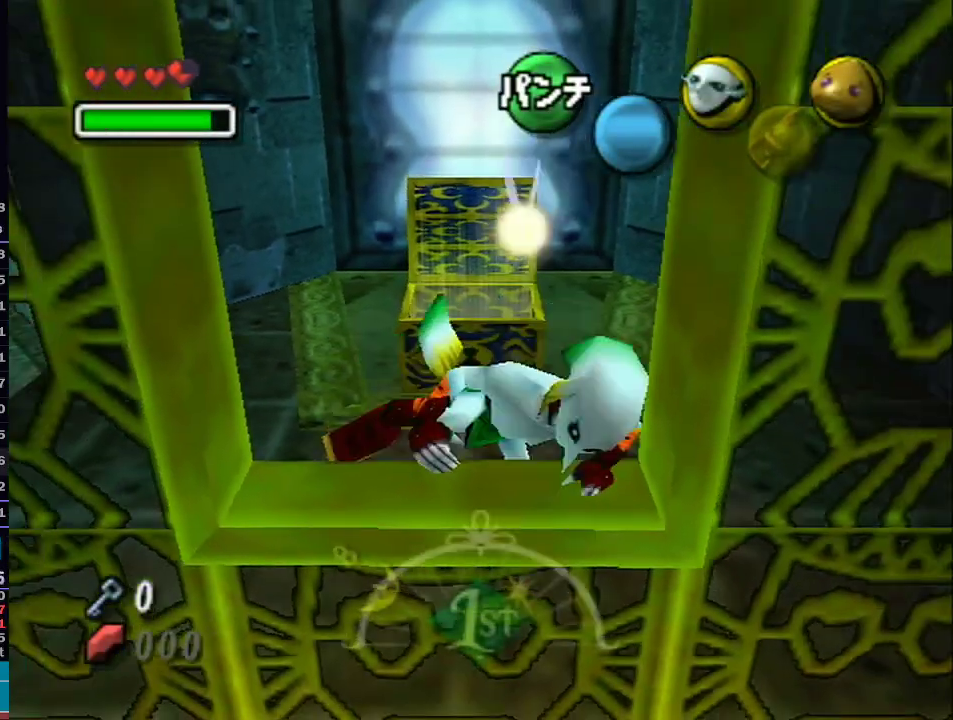
{"buttons": [], "left_stick": "left", "right_stick": "center", "events": [[67, "left_stick", "center"], [450, "left_stick", "left"]]}
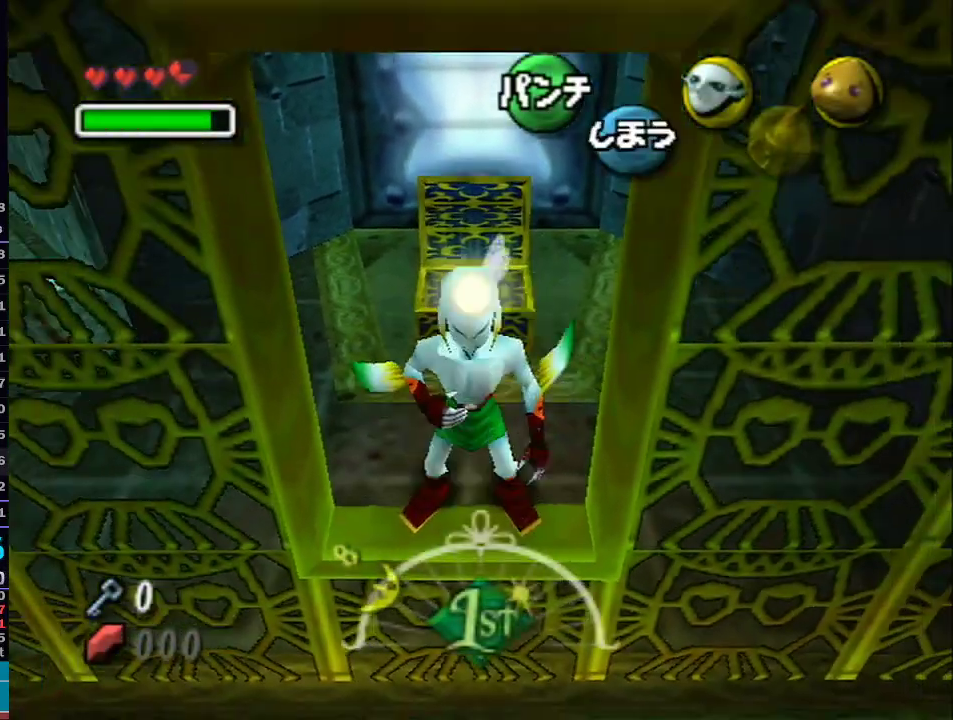
{"buttons": ["L1"], "left_stick": "right", "right_stick": "center", "events": [[83, "L1", "down"], [133, "left_stick", "down"], [200, "A", "down"], [350, "A", "up"], [383, "left_stick", "right"]]}
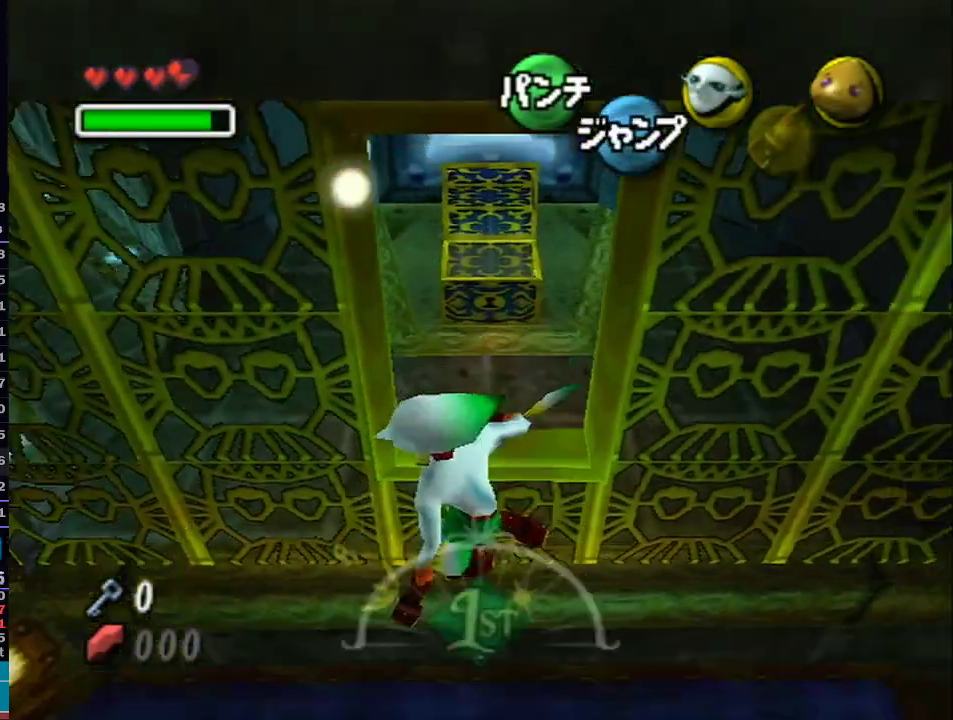
{"buttons": ["L1"], "left_stick": "right", "right_stick": "center", "events": []}
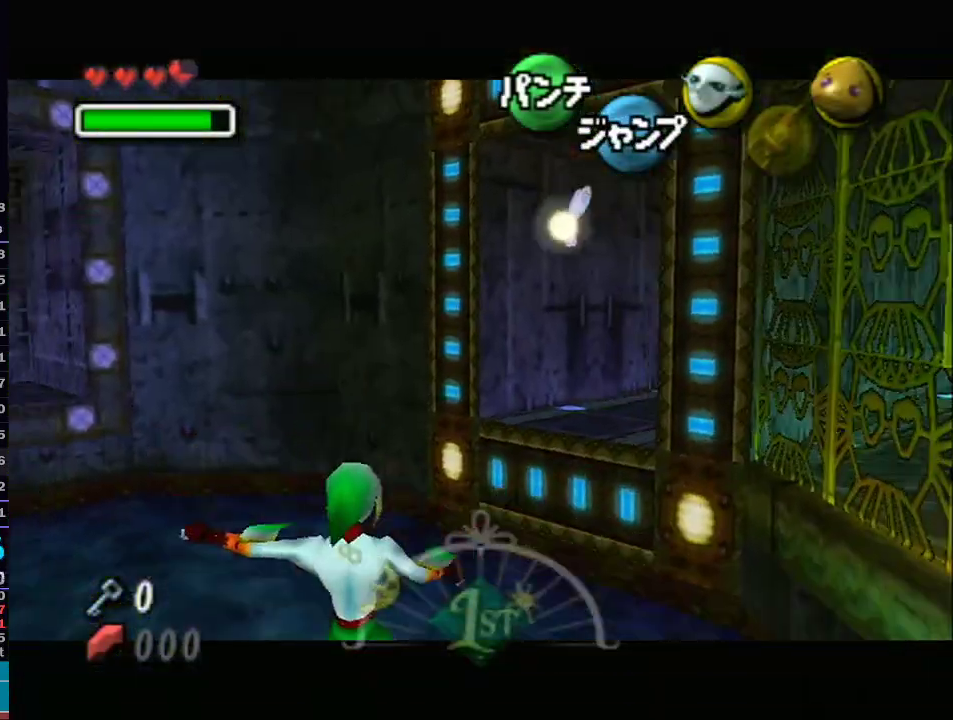
{"buttons": ["L1"], "left_stick": "right", "right_stick": "center", "events": [[317, "B", "down"], [450, "B", "up"]]}
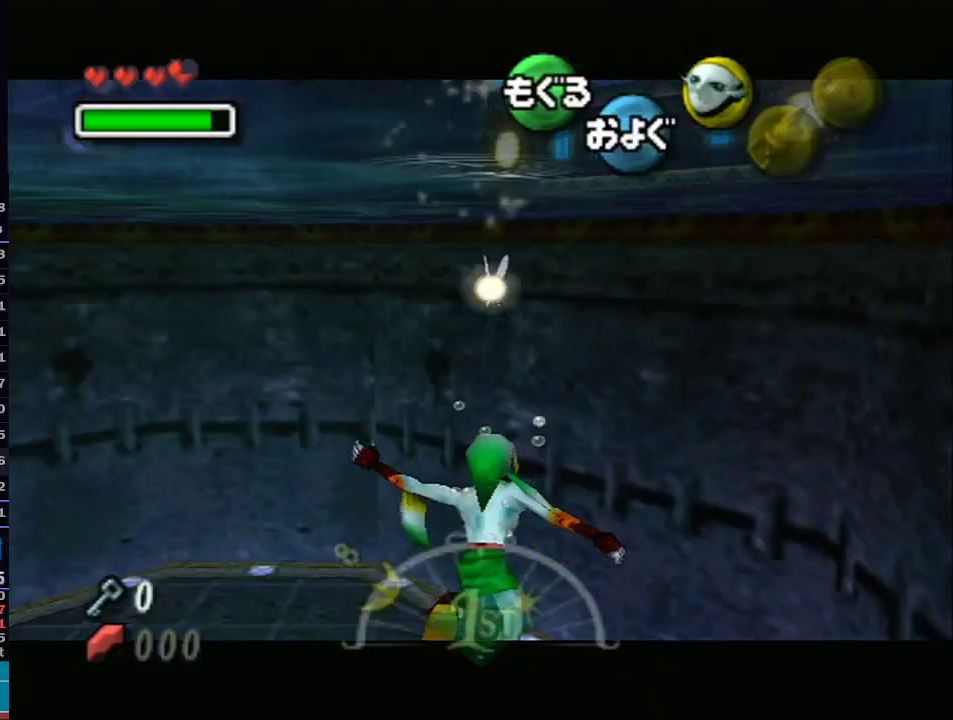
{"buttons": ["L1"], "left_stick": "left", "right_stick": "center", "events": [[200, "left_stick", "left"]]}
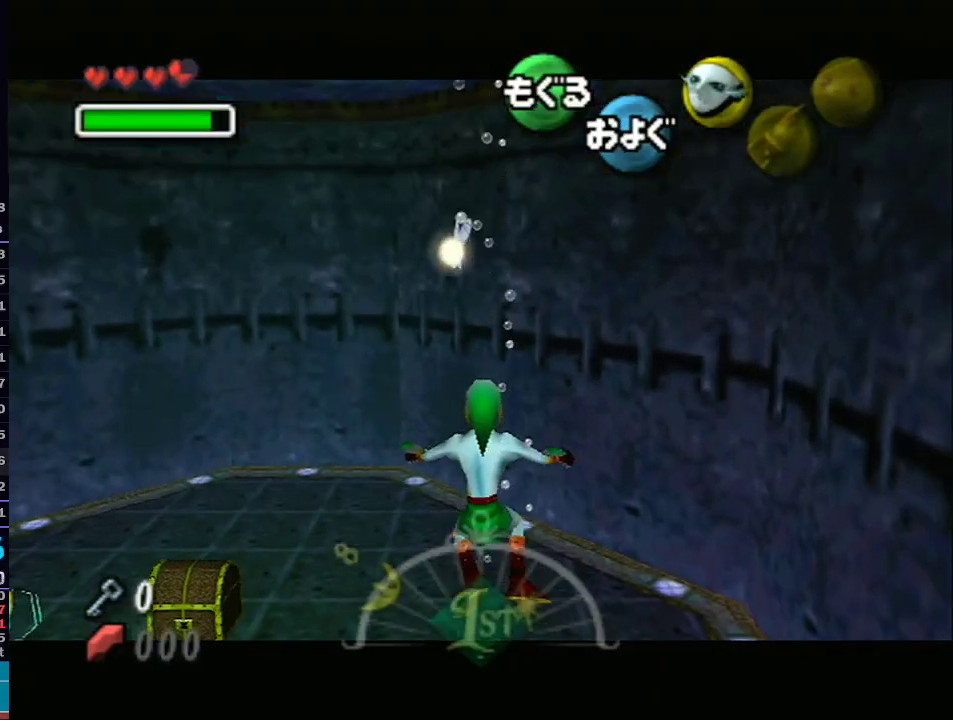
{"buttons": ["L1", "R1"], "left_stick": "up-left", "right_stick": "center", "events": [[133, "R1", "down"], [200, "left_stick", "up-left"]]}
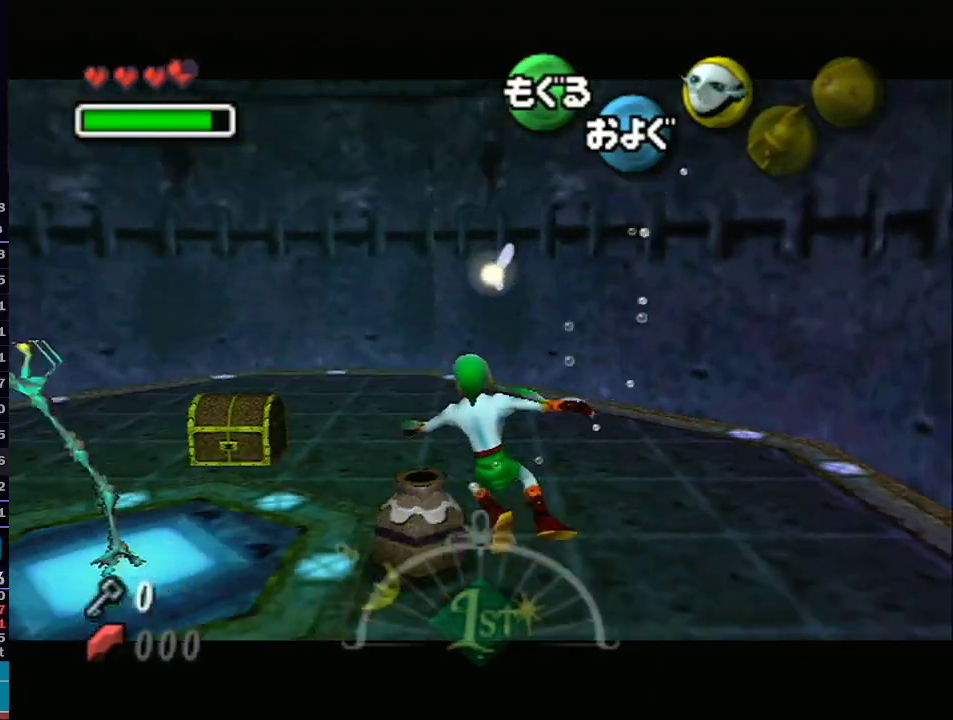
{"buttons": ["B", "L1", "R1"], "left_stick": "up-left", "right_stick": "center", "events": [[33, "B", "down"]]}
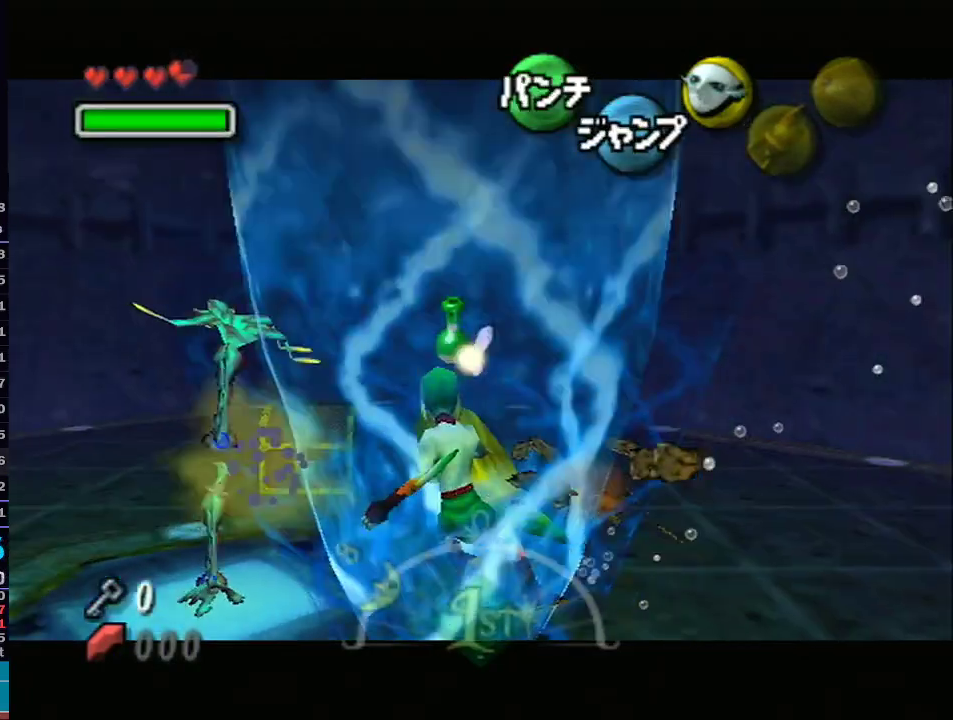
{"buttons": [], "left_stick": "up-left", "right_stick": "center", "events": [[233, "B", "up"], [300, "L1", "up"], [300, "R1", "up"]]}
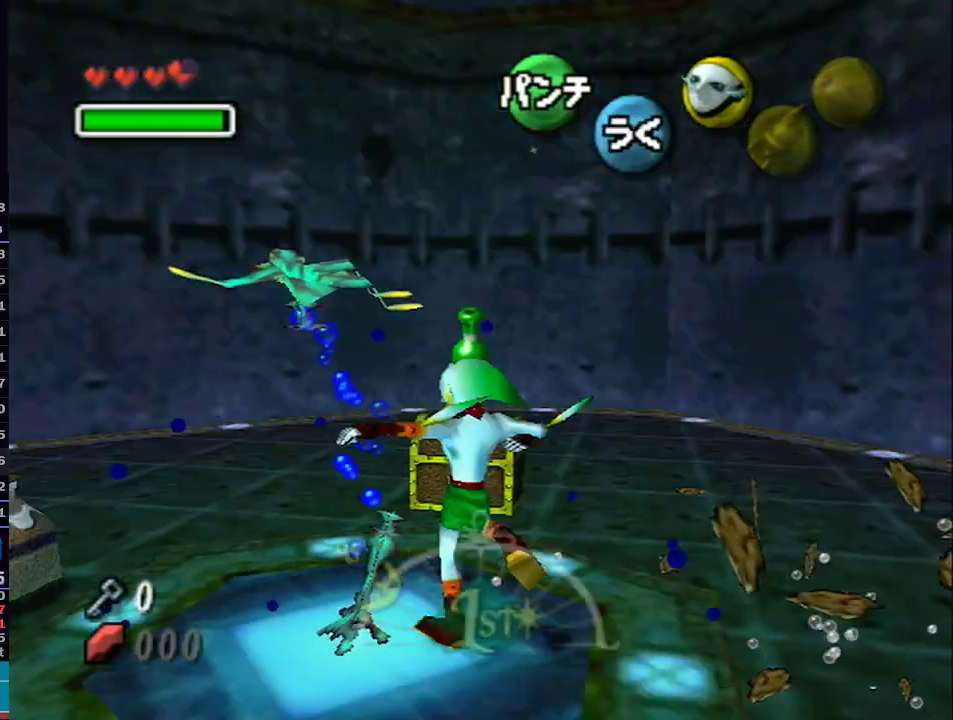
{"buttons": [], "left_stick": "up", "right_stick": "center", "events": [[217, "left_stick", "up-right"], [417, "left_stick", "up"]]}
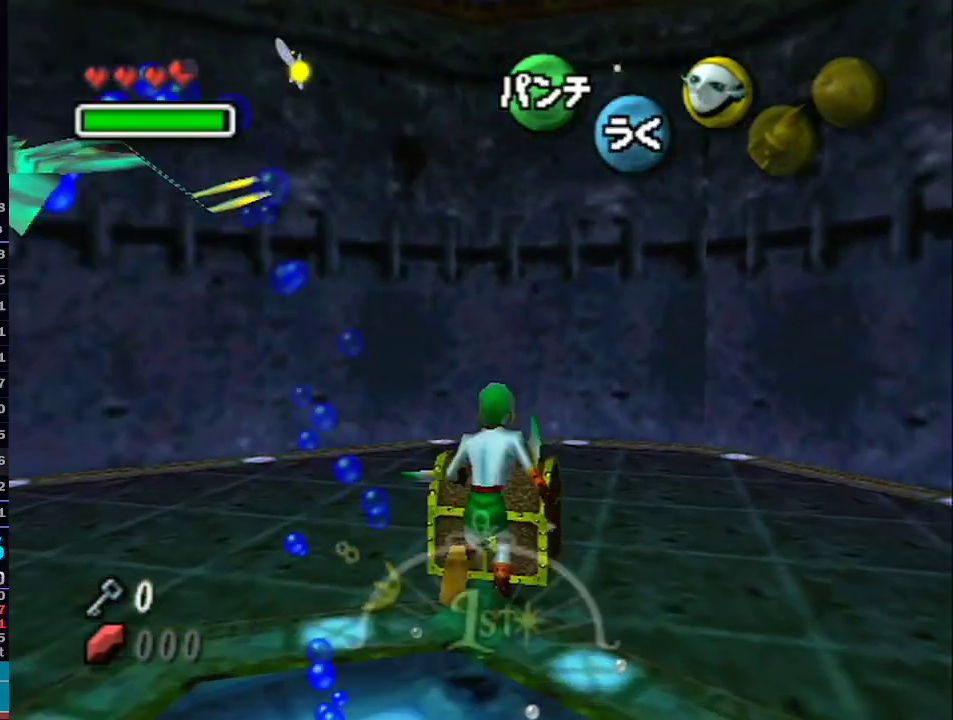
{"buttons": [], "left_stick": "center", "right_stick": "center", "events": [[83, "A", "down"], [167, "A", "up"], [233, "A", "down"], [250, "left_stick", "center"], [383, "A", "up"]]}
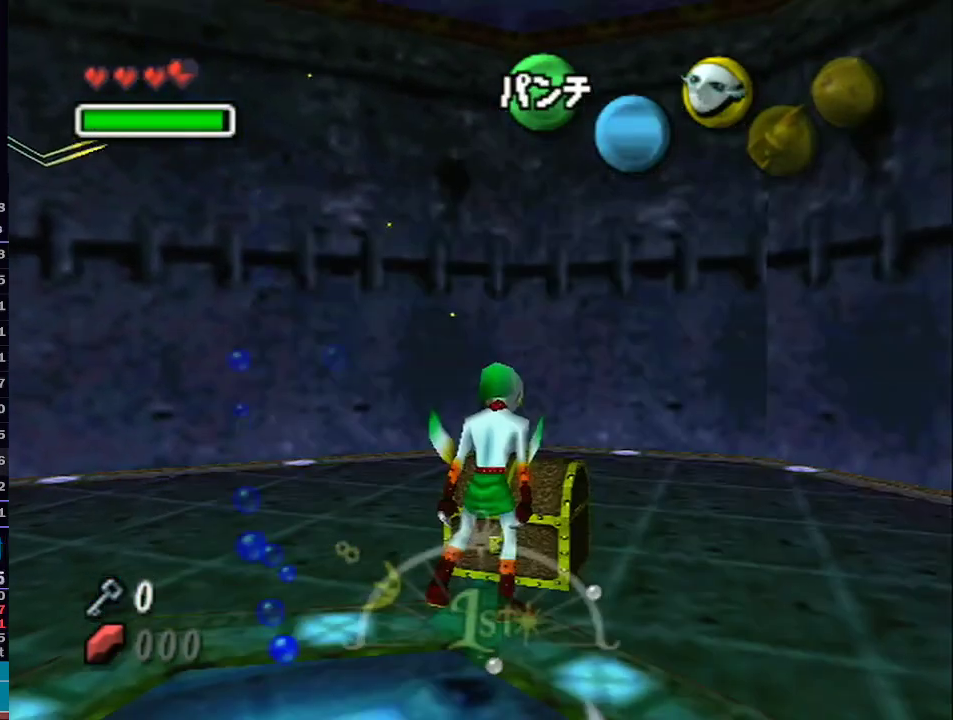
{"buttons": [], "left_stick": "center", "right_stick": "center", "events": []}
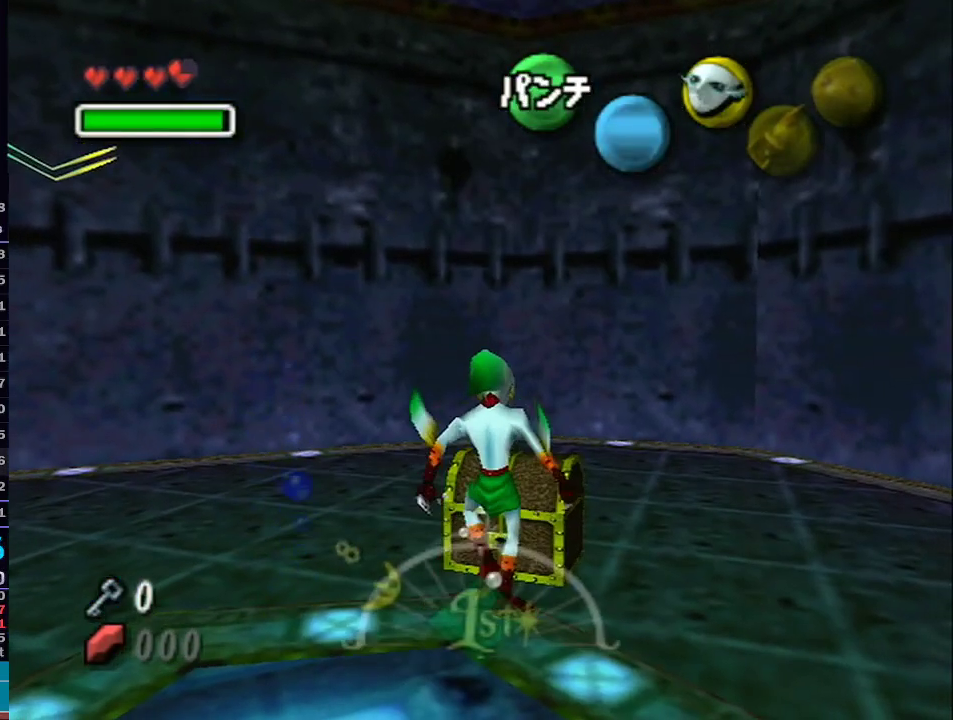
{"buttons": ["L1"], "left_stick": "center", "right_stick": "center", "events": [[100, "L1", "down"]]}
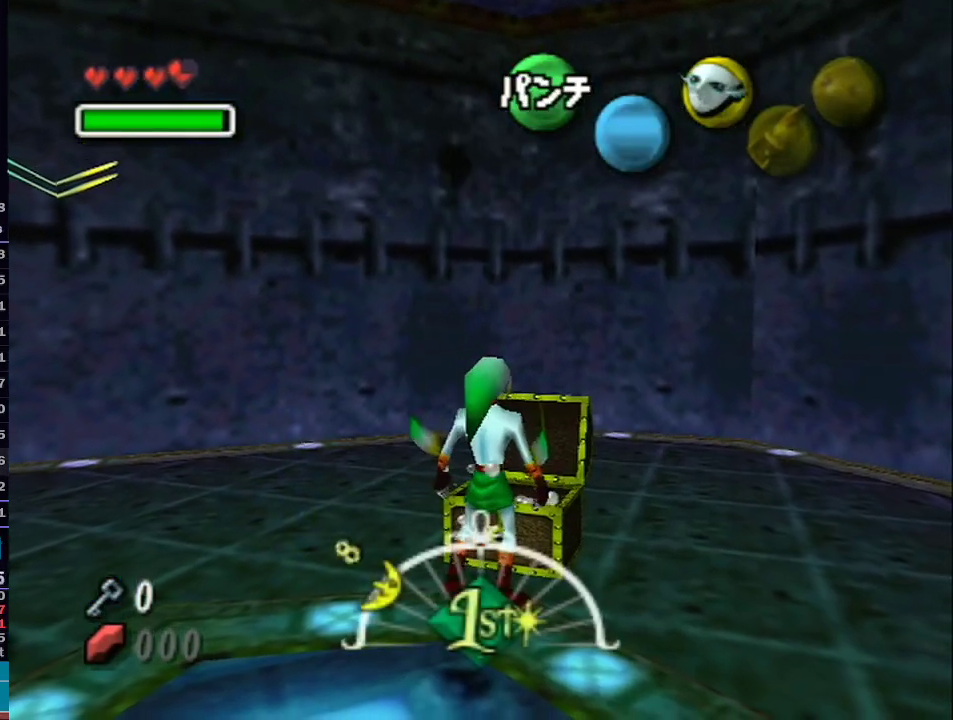
{"buttons": [], "left_stick": "center", "right_stick": "center", "events": [[100, "L1", "up"]]}
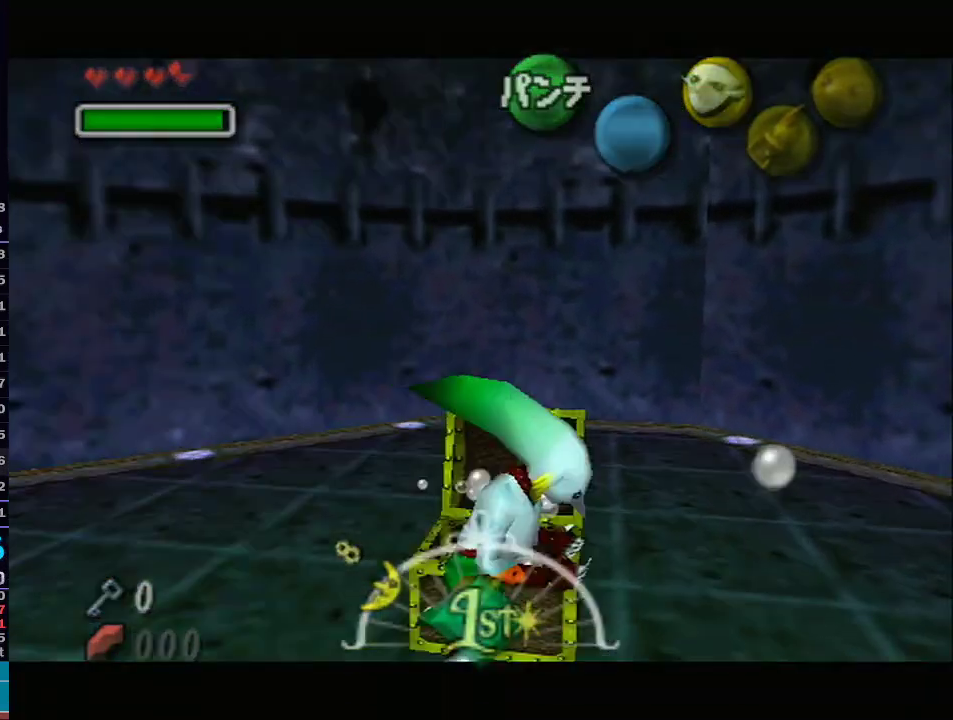
{"buttons": [], "left_stick": "center", "right_stick": "center", "events": [[133, "left_stick", "right"], [450, "left_stick", "center"]]}
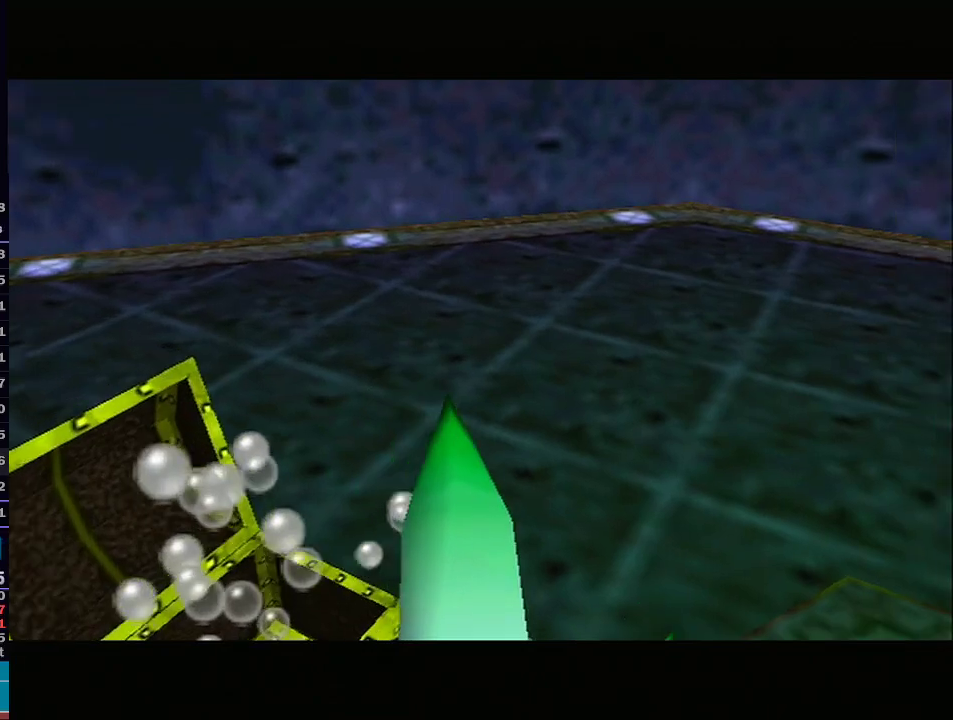
{"buttons": [], "left_stick": "center", "right_stick": "center", "events": [[17, "A", "down"], [67, "A", "up"], [283, "A", "down"], [350, "A", "up"], [417, "A", "down"], [450, "A", "up"]]}
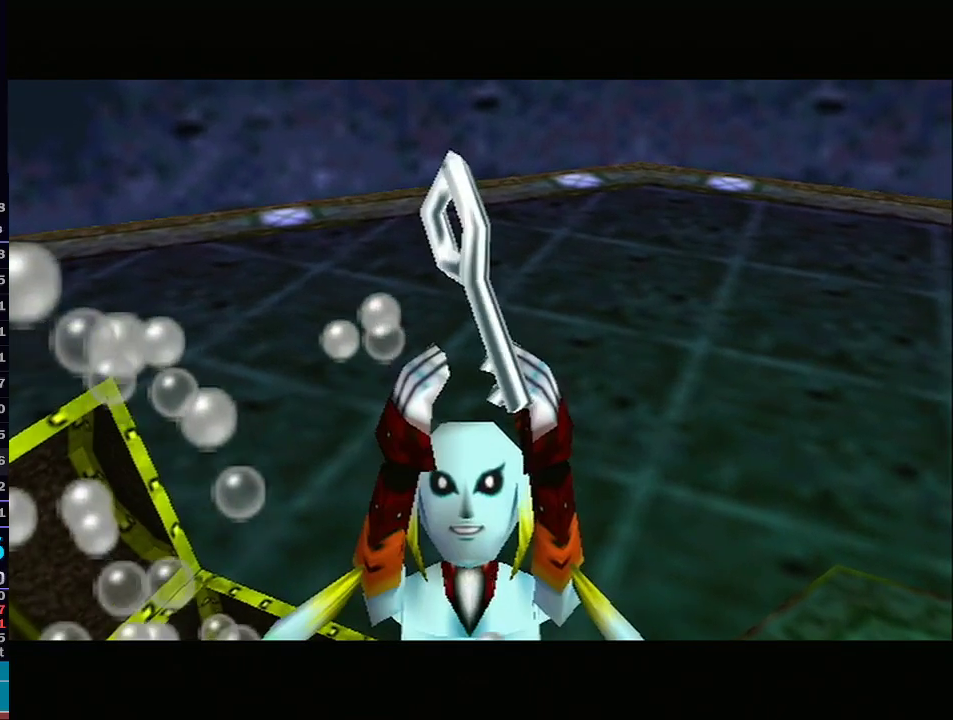
{"buttons": [], "left_stick": "center", "right_stick": "center", "events": [[17, "A", "down"], [67, "A", "up"], [133, "A", "down"], [200, "A", "up"], [233, "A", "down"], [283, "A", "up"], [350, "A", "down"], [383, "A", "up"], [450, "A", "down"], [500, "A", "up"]]}
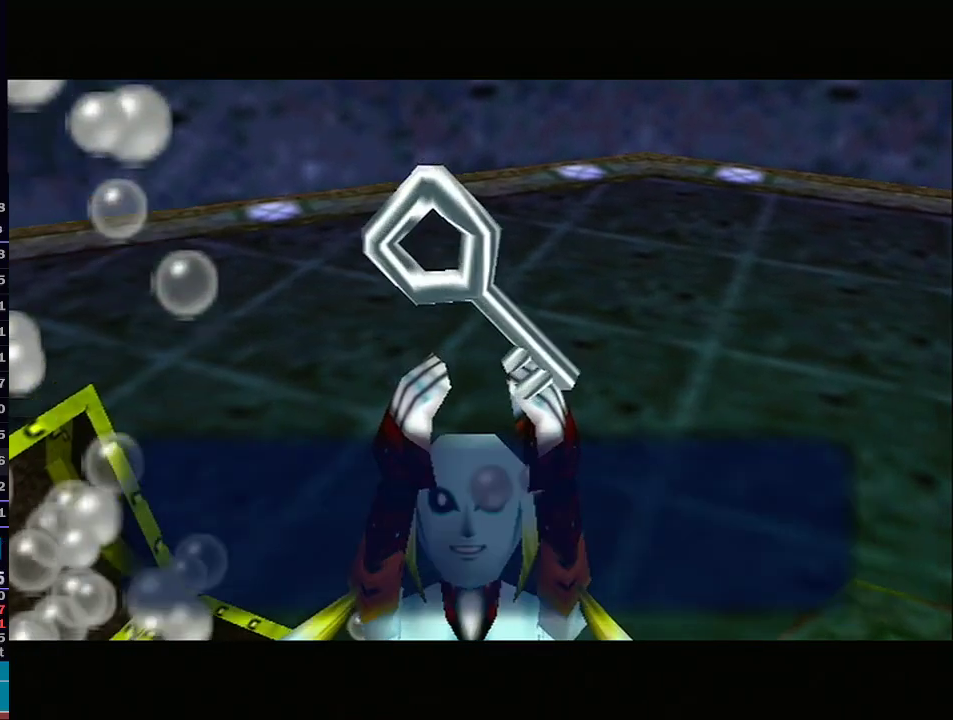
{"buttons": [], "left_stick": "center", "right_stick": "center", "events": [[67, "A", "down"], [100, "A", "up"], [167, "A", "down"], [200, "A", "up"], [267, "A", "down"], [333, "A", "up"]]}
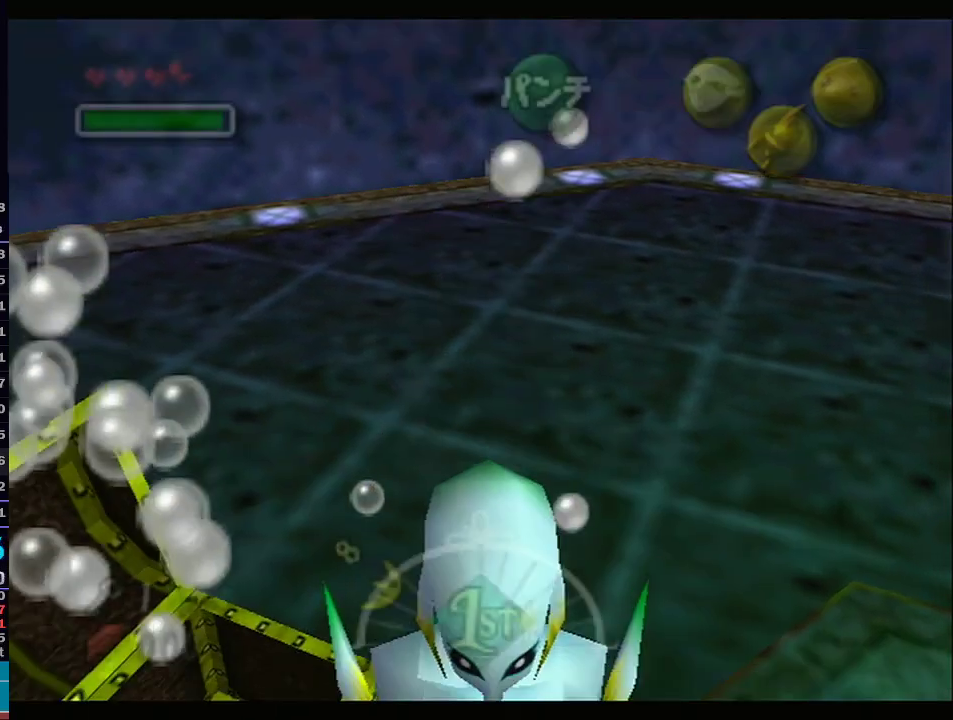
{"buttons": ["L1"], "left_stick": "center", "right_stick": "center", "events": [[50, "left_stick", "up-right"], [100, "L1", "down"], [200, "left_stick", "center"]]}
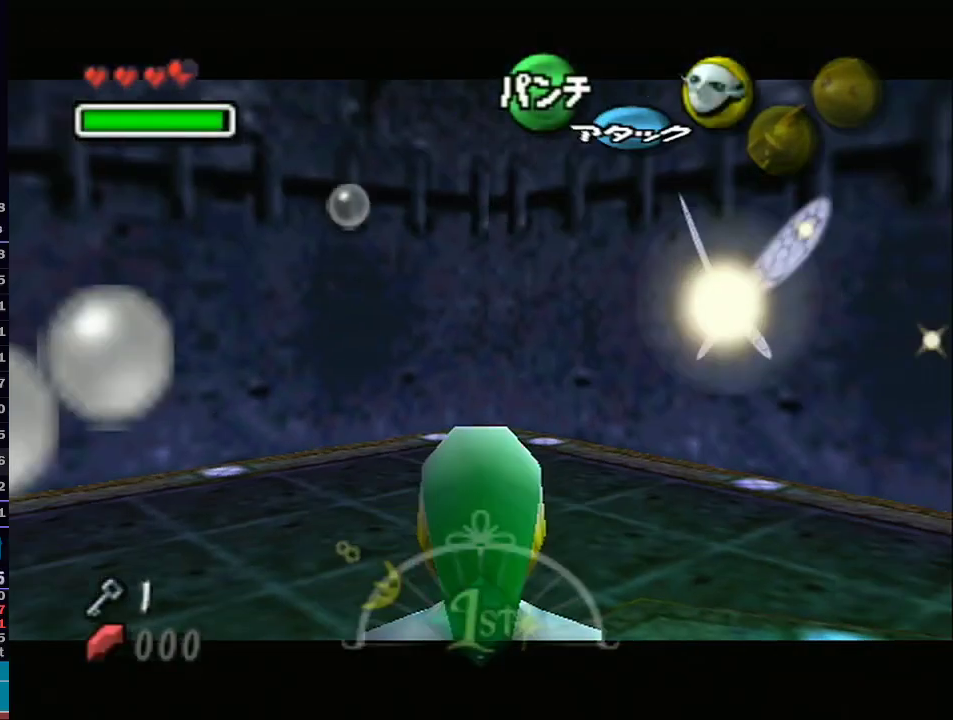
{"buttons": ["A", "L1"], "left_stick": "up", "right_stick": "center", "events": [[33, "left_stick", "up"], [317, "A", "down"]]}
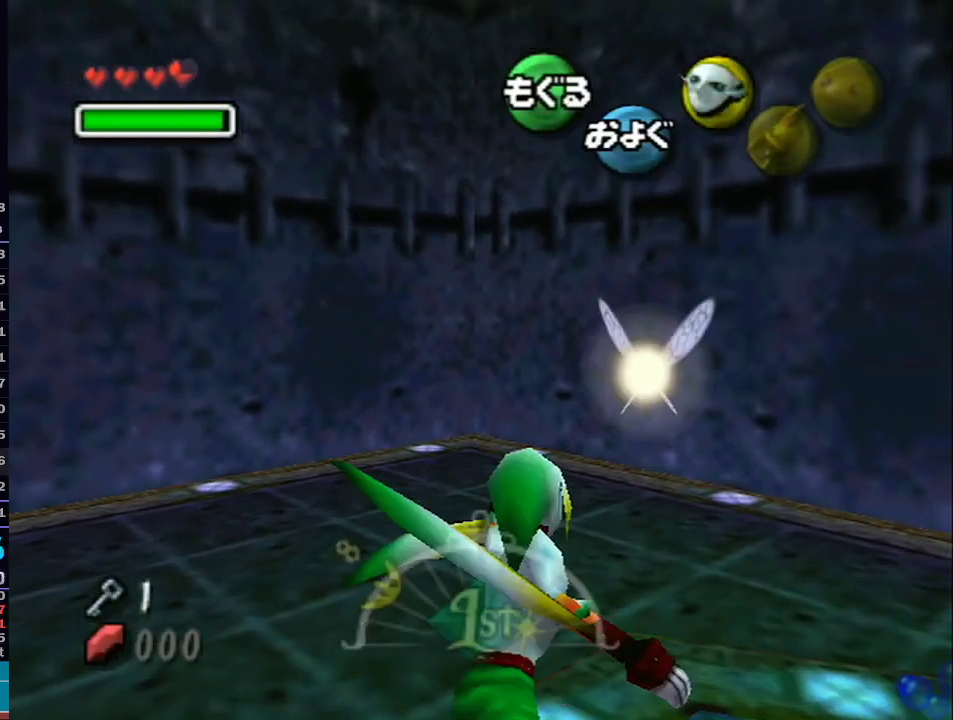
{"buttons": ["A", "L1"], "left_stick": "center", "right_stick": "center", "events": [[467, "left_stick", "center"]]}
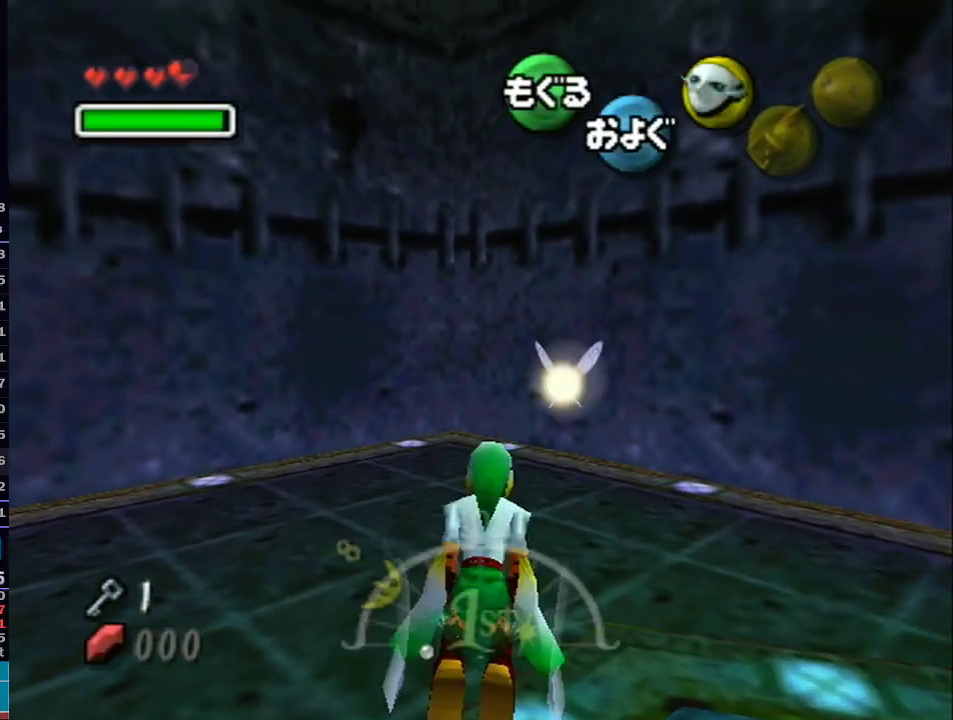
{"buttons": ["A"], "left_stick": "down", "right_stick": "center", "events": [[200, "left_stick", "down"], [350, "L1", "up"]]}
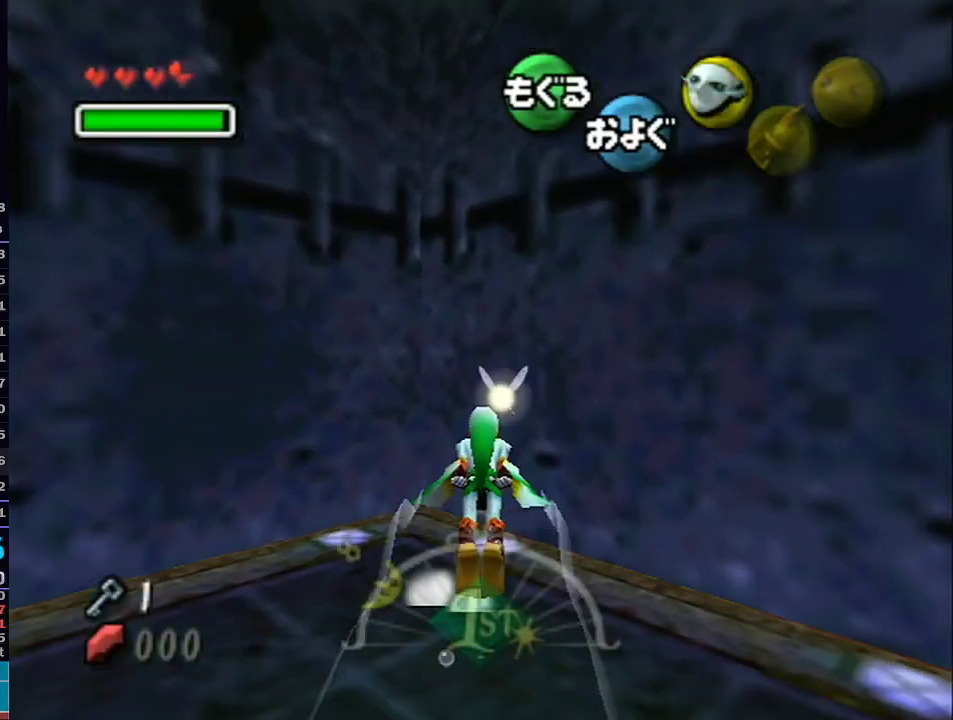
{"buttons": ["A", "L1"], "left_stick": "down", "right_stick": "center", "events": [[233, "L1", "down"], [433, "L1", "up"], [433, "R1", "down"], [433, "right_stick", "up-left"], [483, "L1", "down"], [483, "R1", "up"], [483, "right_stick", "center"]]}
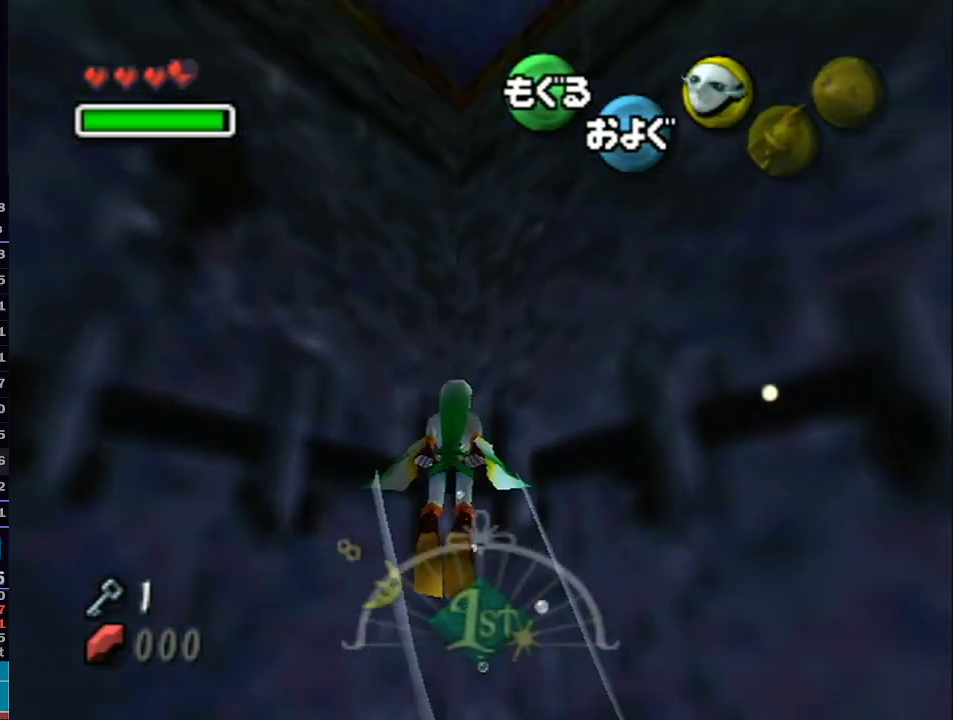
{"buttons": ["A", "L1"], "left_stick": "down", "right_stick": "center", "events": []}